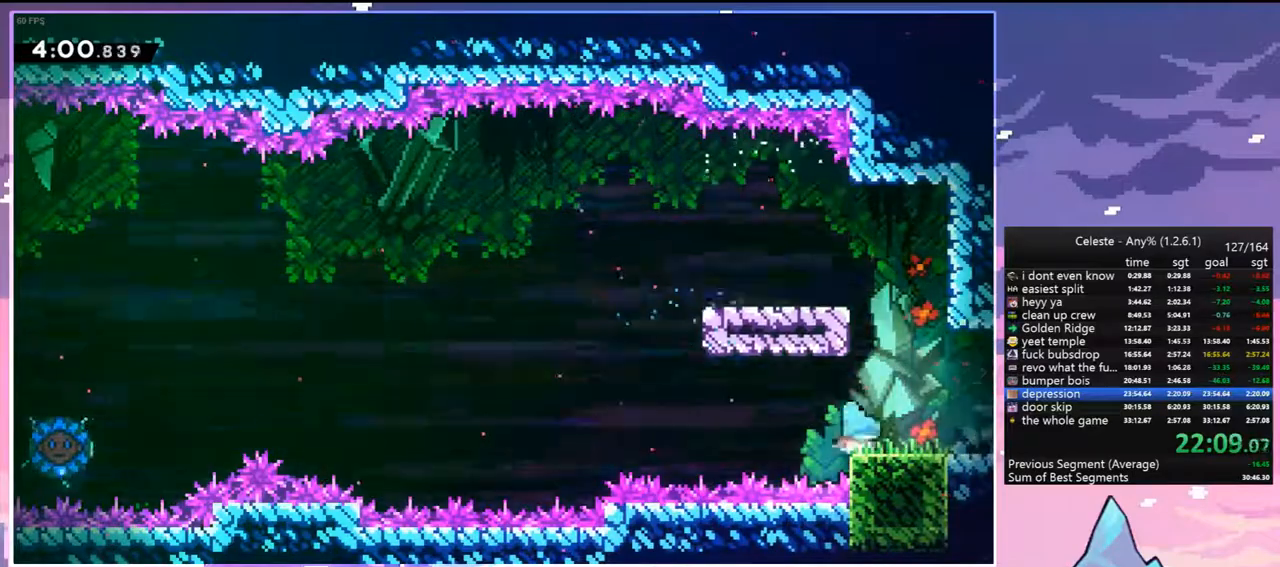
Gameplay with keyboard; each line is a JSON object with the keys held at the frame after it. "events" lists presses ("down") and releases ("up") of "dash", "down", "grab", "jump", "jump2", "left", "menu", "right", "skip" and "up" between this image and that frame as [ms after this image, input, new state], when the widget could be followed in between. No other keys are recorded. Mouse input is not recorded. Key names are as the overlay labels them; some are game actions (e.g. jump) rather than physical keys.
{"keys": ["down", "right"], "events": [[50, "dash", "down"], [50, "jump", "down"], [150, "jump", "up"], [183, "dash", "up"]]}
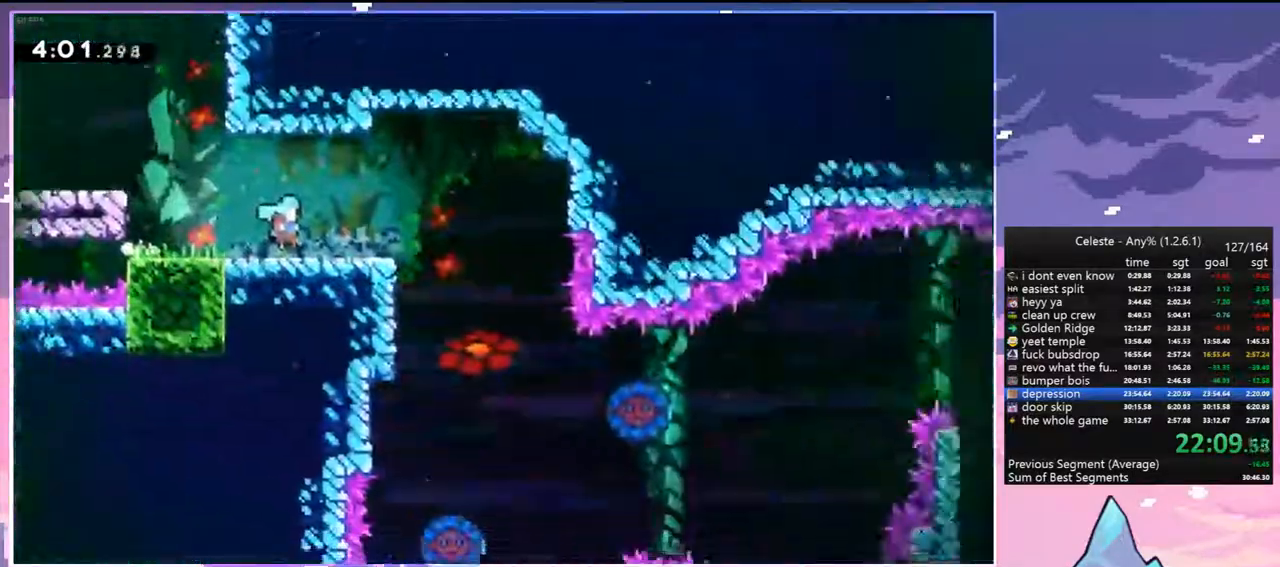
{"keys": ["down"], "events": [[483, "right", "up"]]}
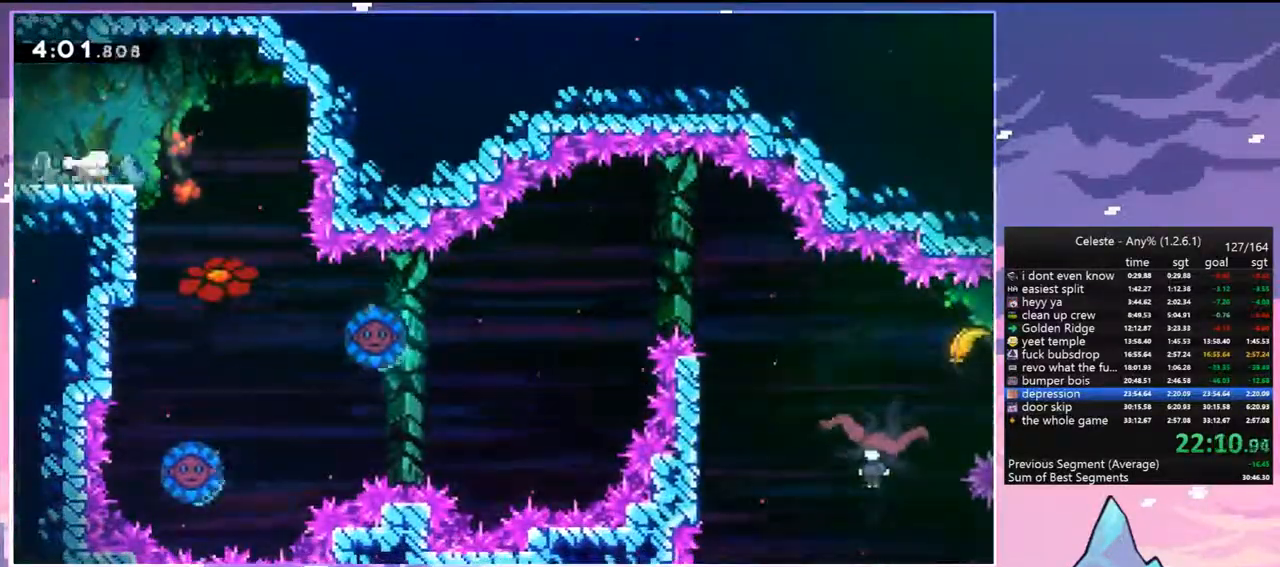
{"keys": ["dash", "right"], "events": [[450, "down", "up"], [450, "right", "down"], [500, "dash", "down"]]}
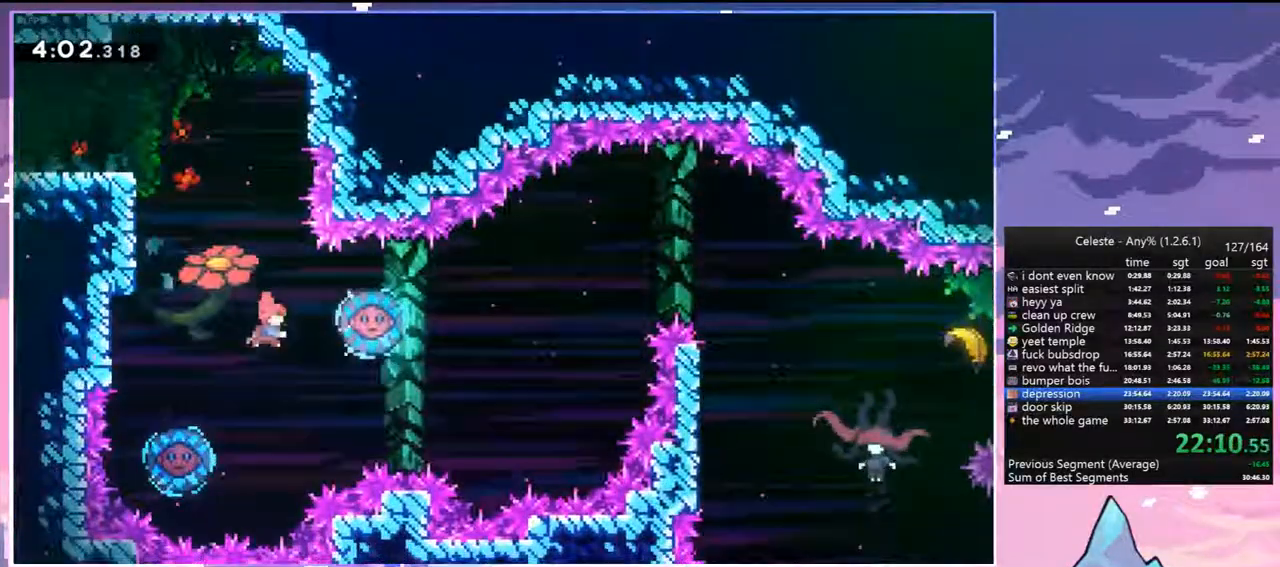
{"keys": ["dash", "right"], "events": [[133, "dash", "up"], [367, "dash", "down"]]}
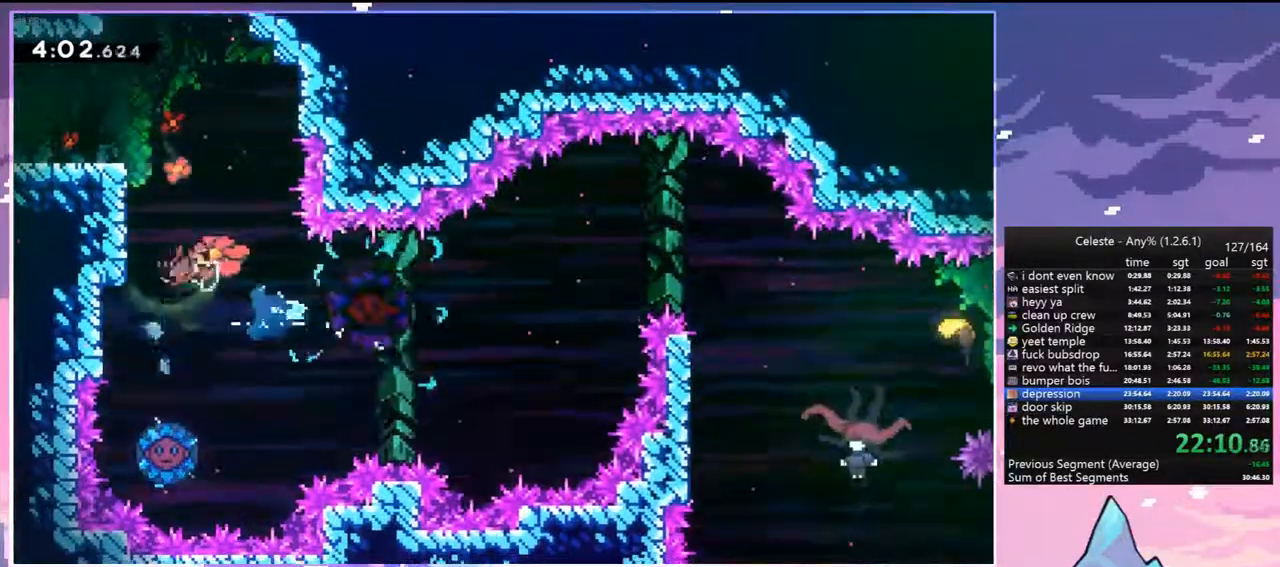
{"keys": ["right"], "events": [[17, "dash", "up"]]}
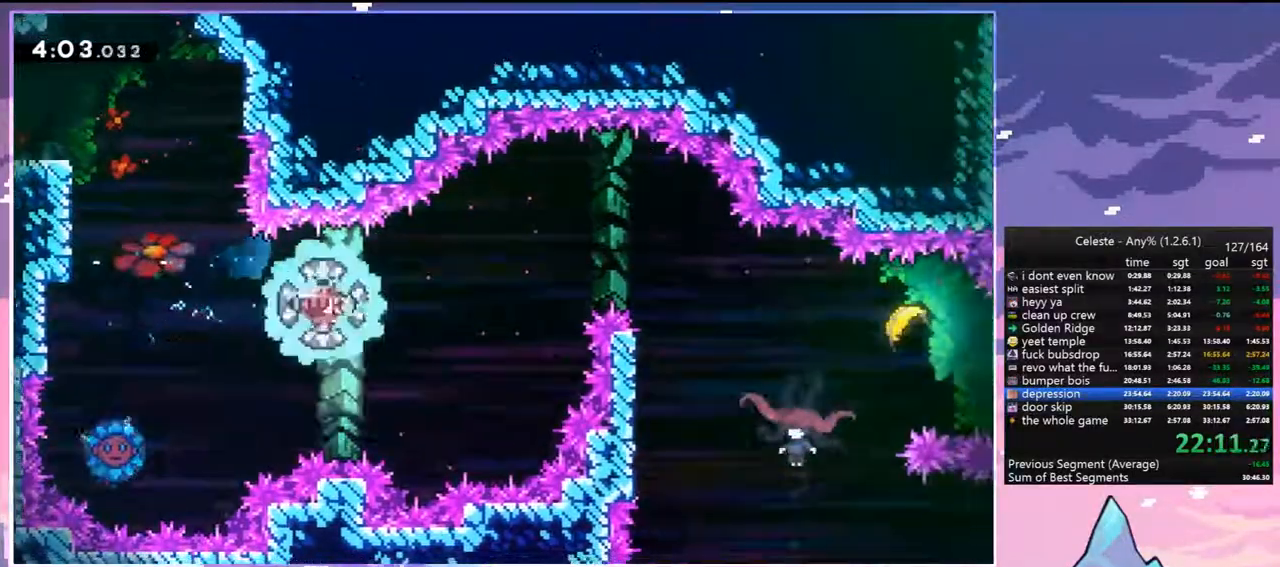
{"keys": ["down", "left"], "events": [[217, "dash", "down"], [217, "down", "down"], [367, "dash", "up"], [500, "left", "down"], [500, "right", "up"]]}
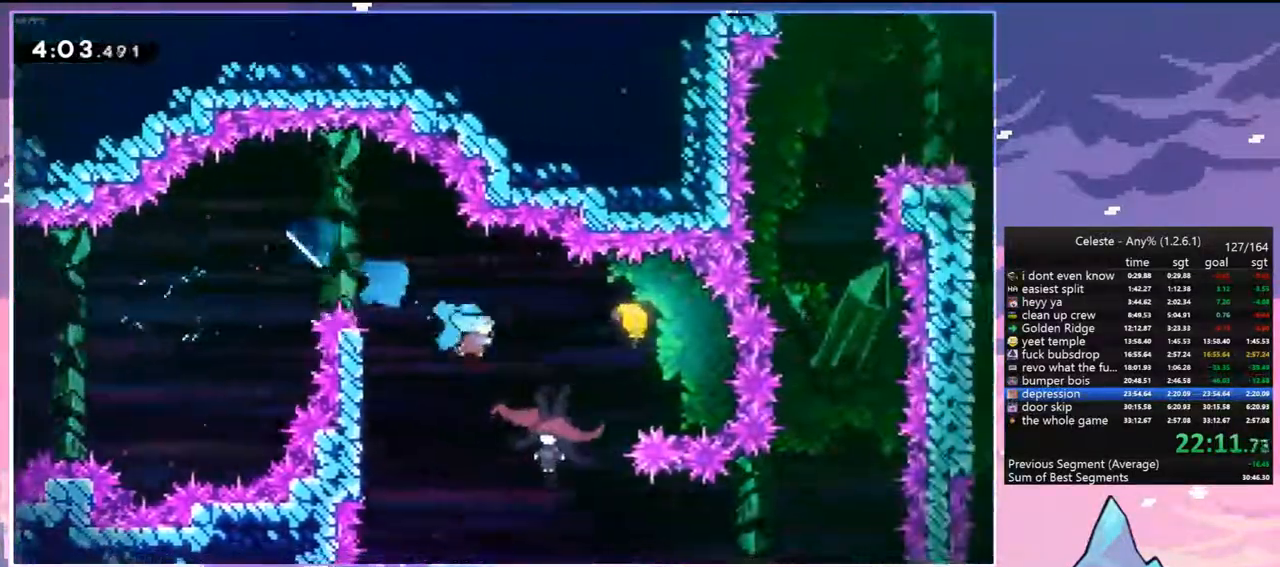
{"keys": ["left"], "events": [[100, "down", "up"]]}
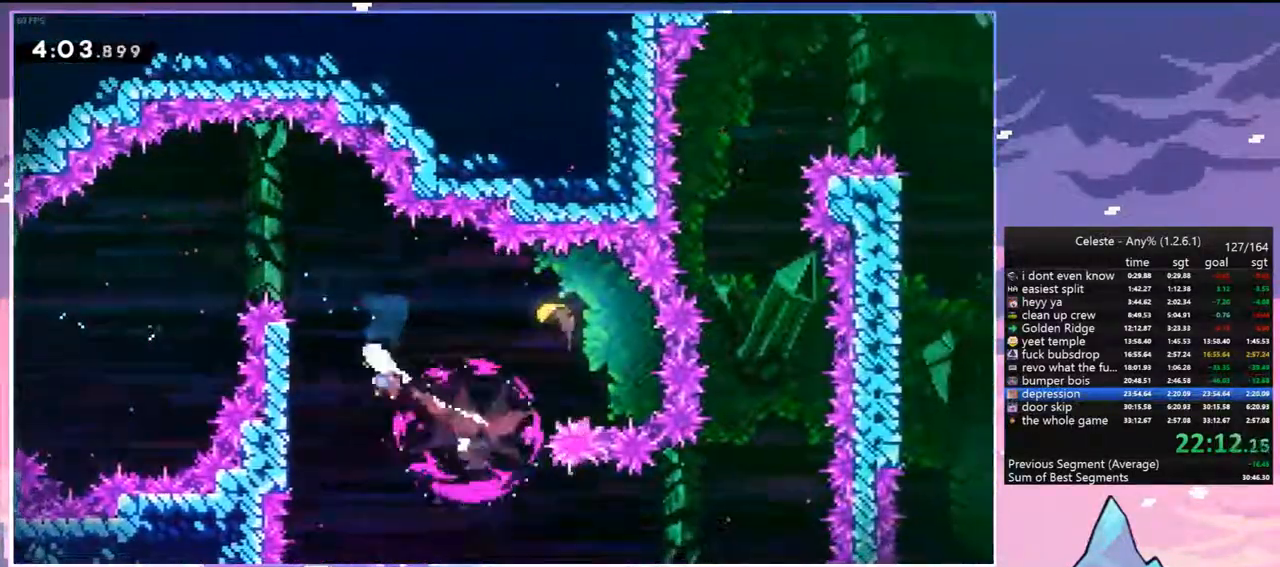
{"keys": ["right"], "events": [[117, "jump", "down"], [117, "right", "down"], [150, "left", "up"], [300, "dash", "down"], [350, "jump", "up"], [483, "dash", "up"]]}
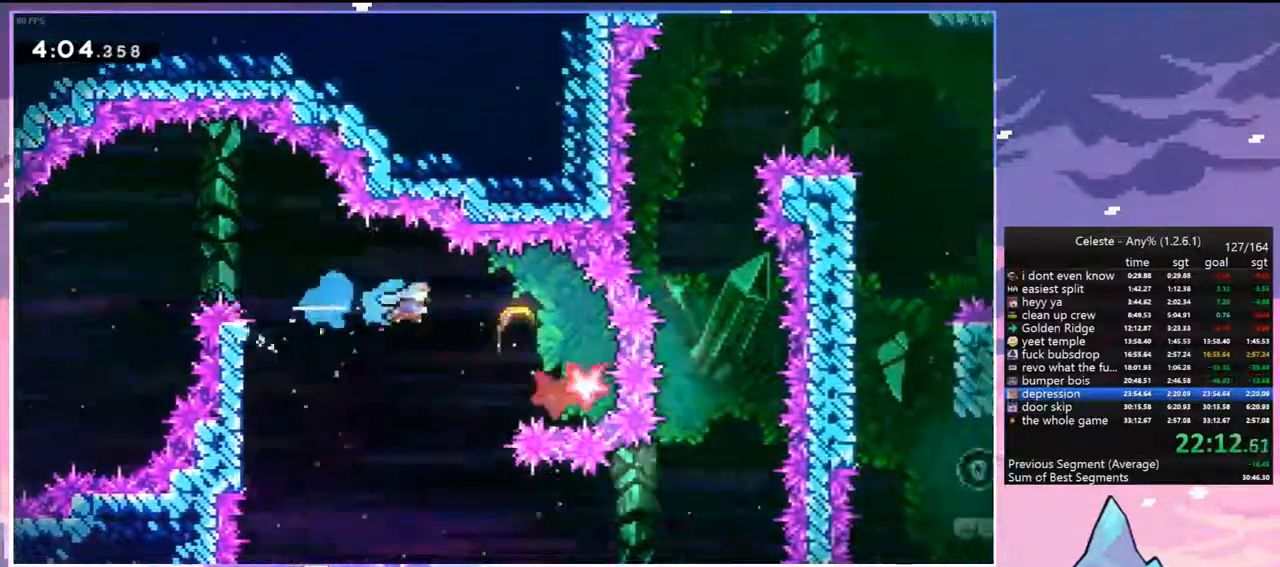
{"keys": ["down", "left"], "events": [[83, "left", "down"], [117, "down", "down"], [117, "right", "up"]]}
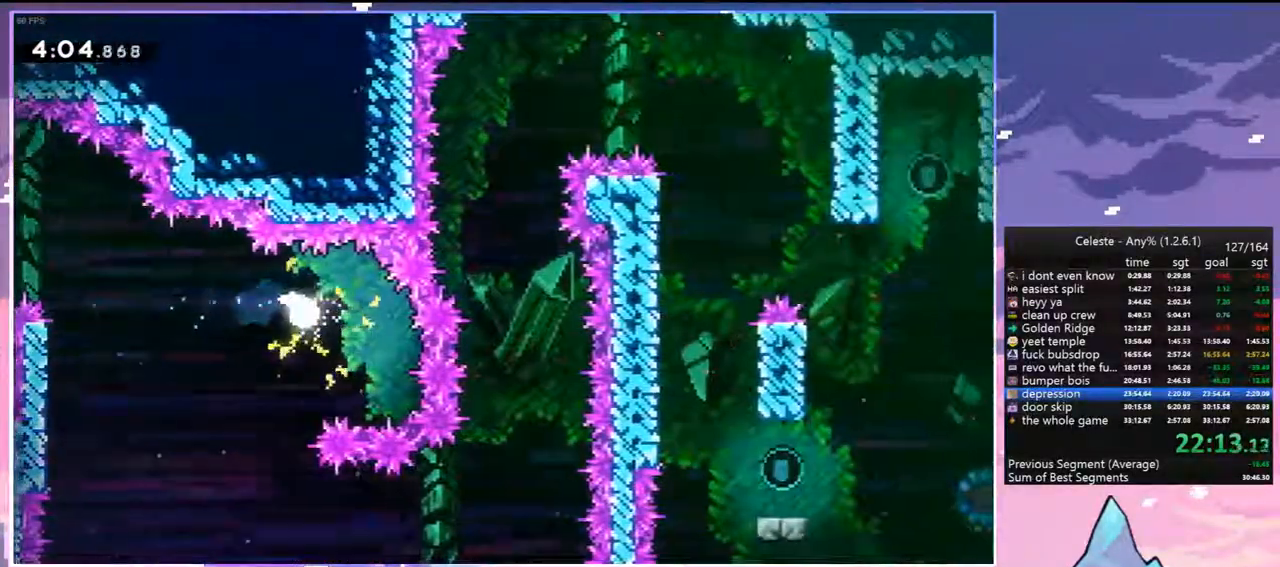
{"keys": ["right"], "events": [[100, "down", "up"], [100, "right", "down"], [133, "left", "up"]]}
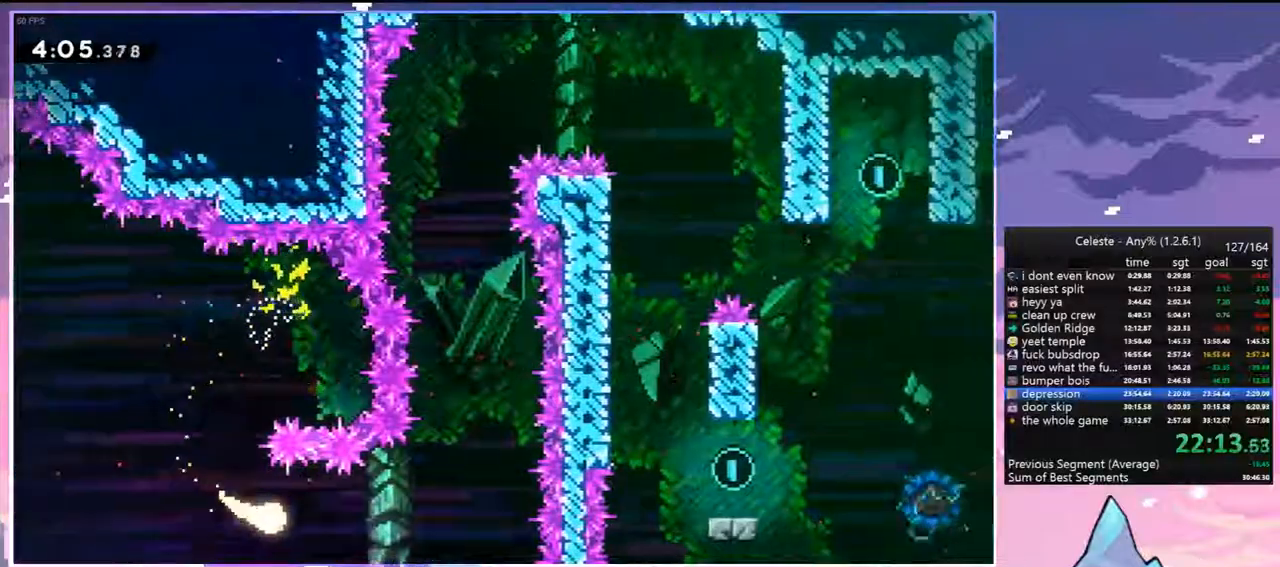
{"keys": ["up"], "events": [[150, "up", "down"], [383, "right", "up"]]}
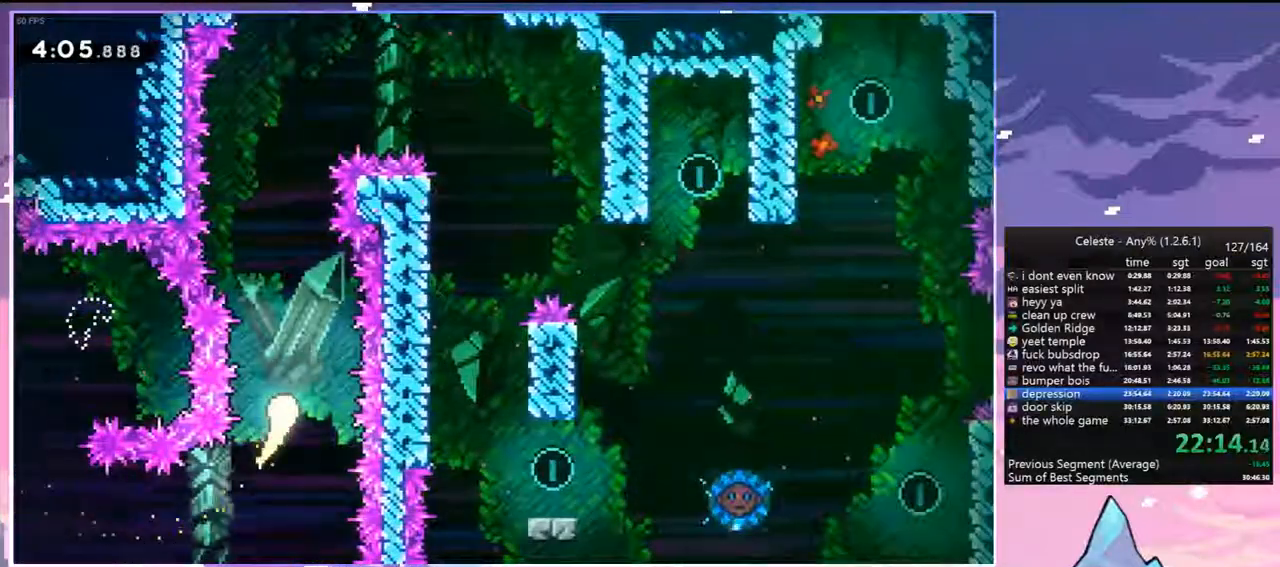
{"keys": ["dash", "right"], "events": [[500, "dash", "down"], [500, "right", "down"], [500, "up", "up"]]}
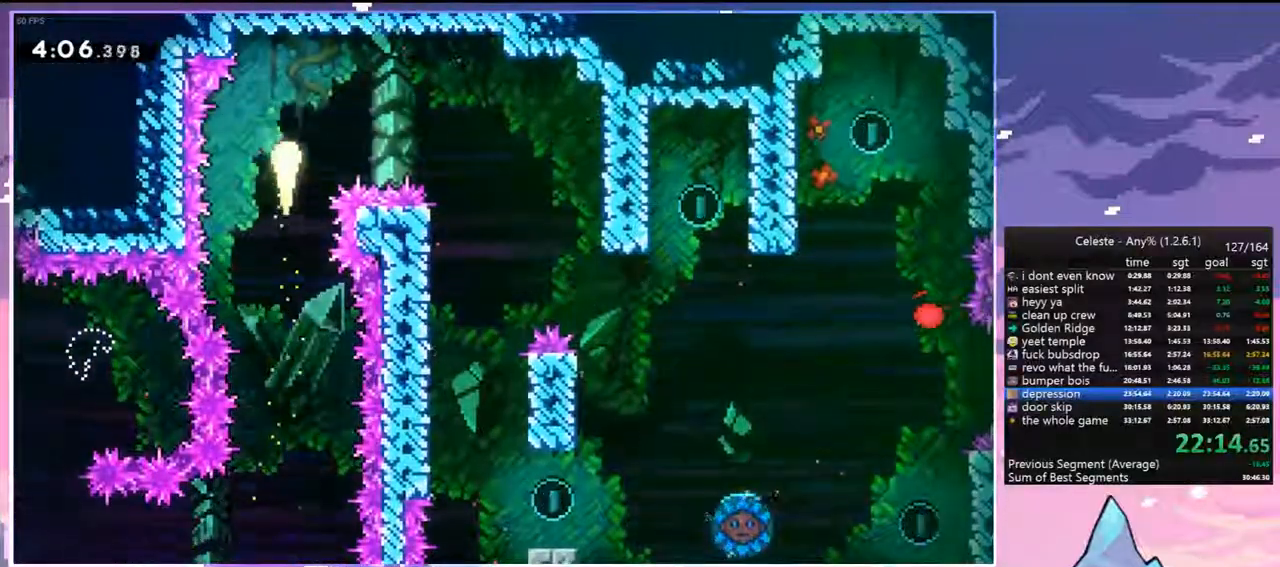
{"keys": ["down"], "events": [[133, "dash", "up"], [283, "down", "down"], [333, "right", "up"]]}
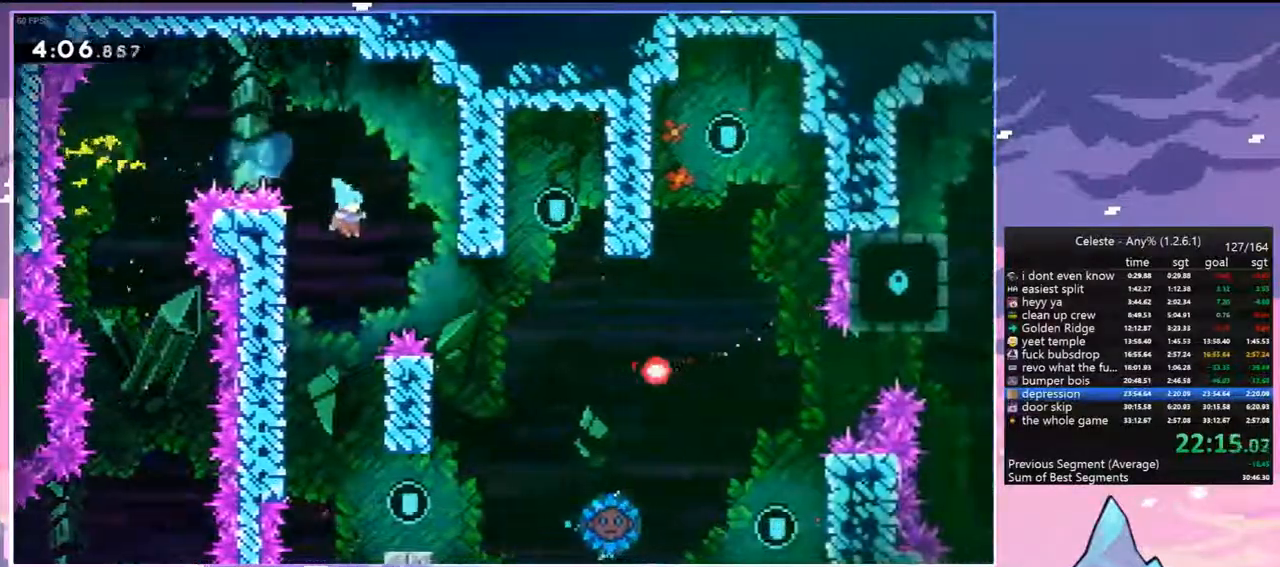
{"keys": ["down", "right"], "events": [[250, "right", "down"]]}
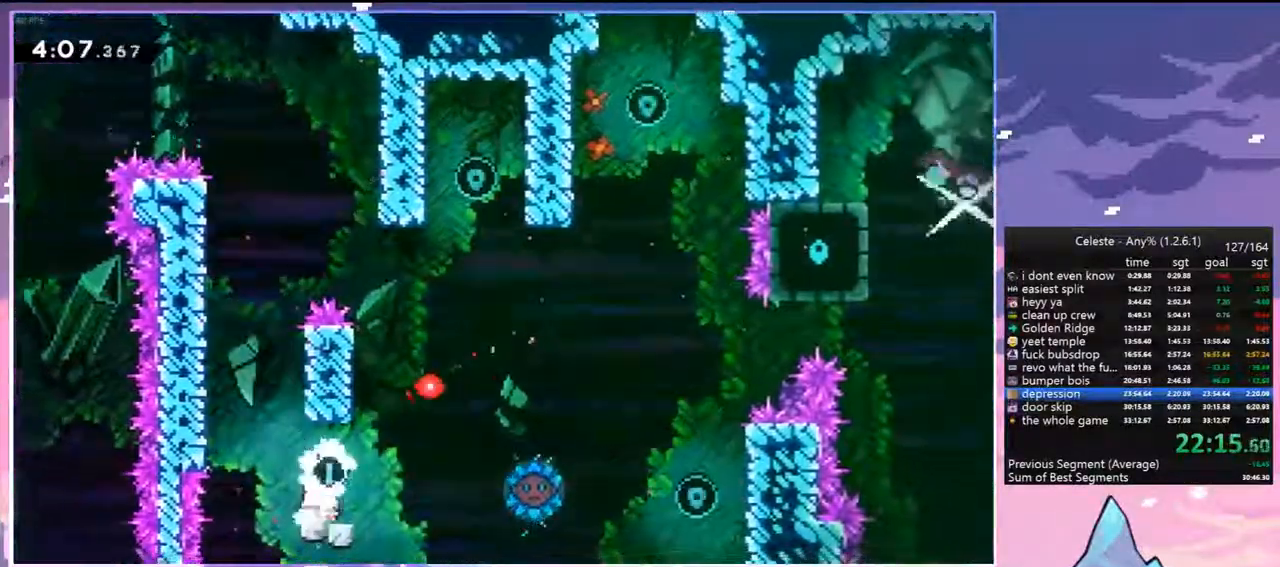
{"keys": ["jump", "right"], "events": [[33, "down", "up"], [167, "jump", "down"]]}
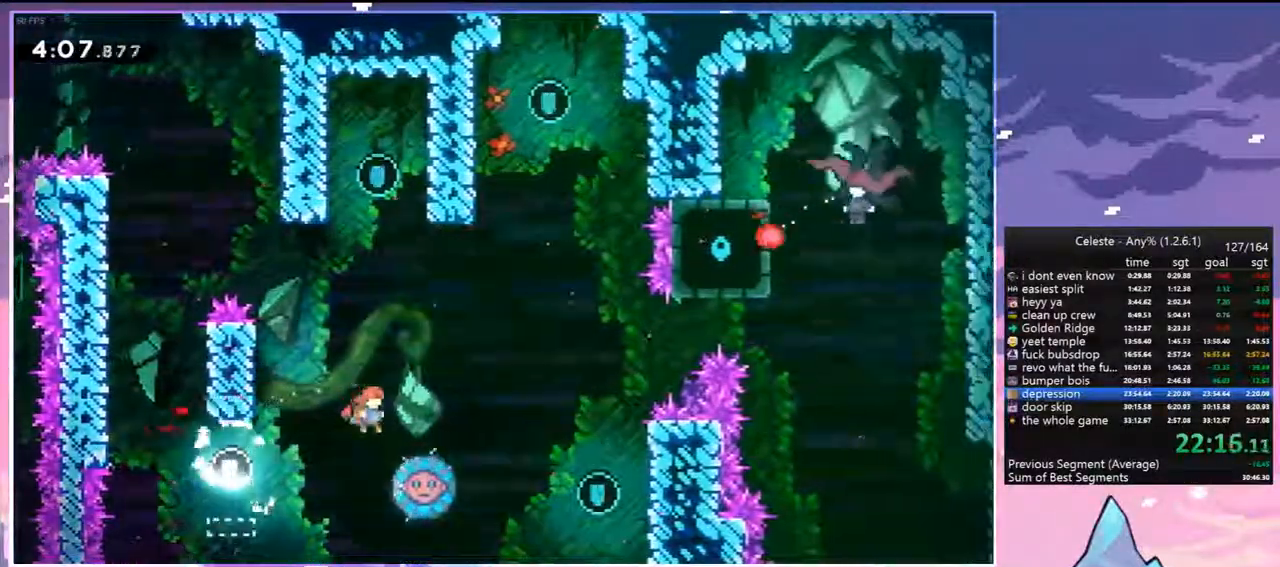
{"keys": ["grab", "jump", "right", "up"], "events": [[183, "up", "down"], [333, "grab", "down"]]}
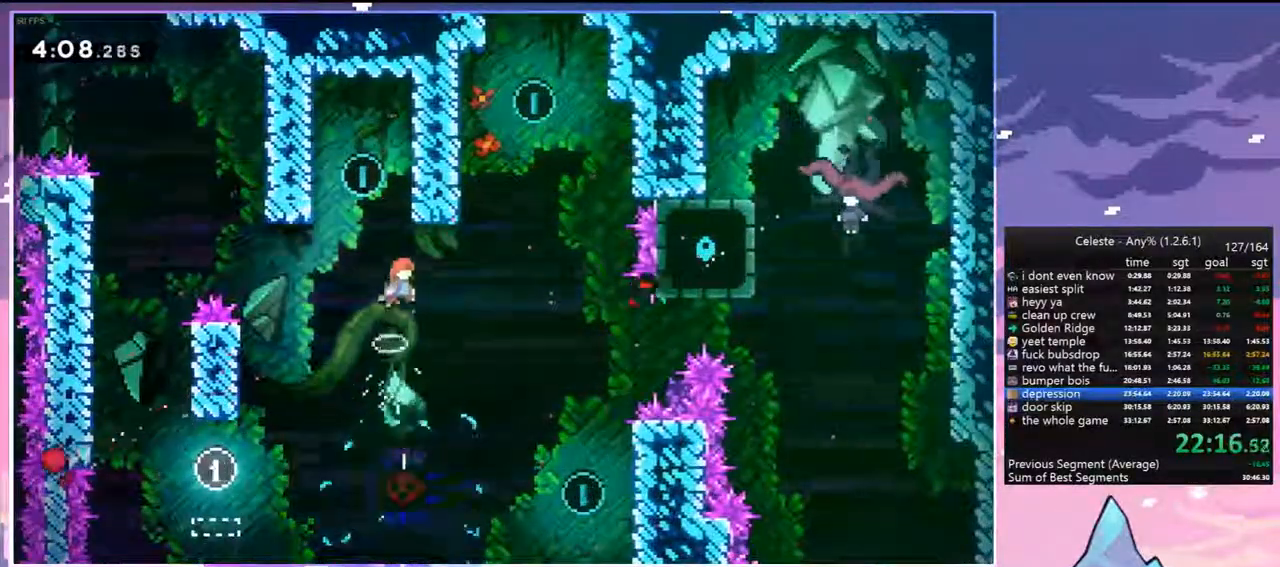
{"keys": ["grab", "jump", "right", "up"], "events": []}
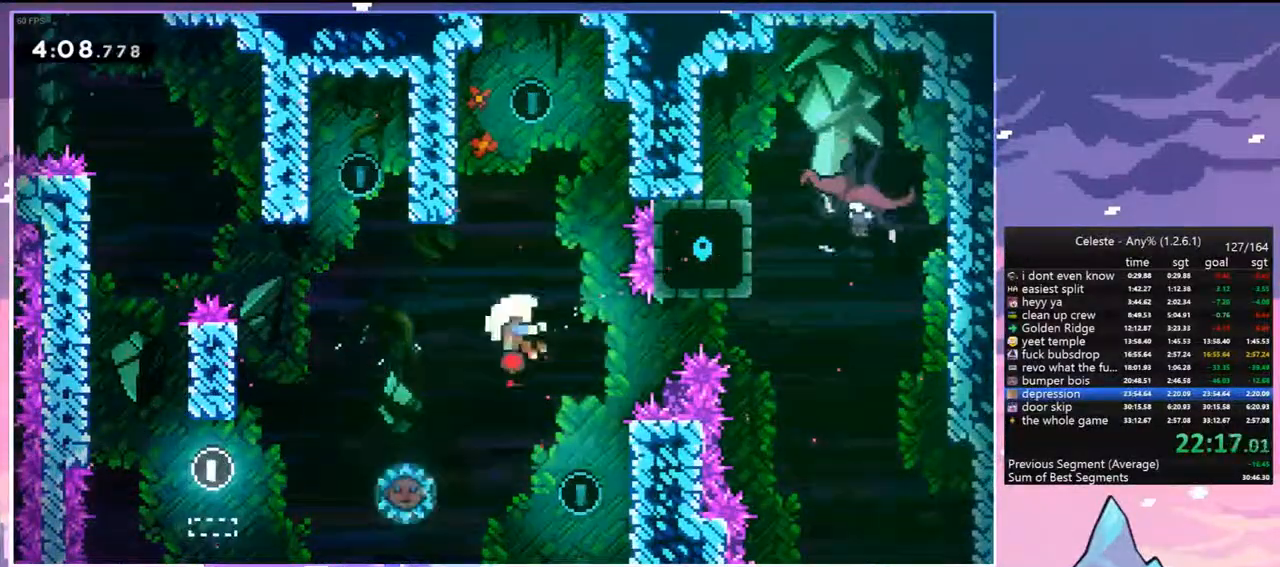
{"keys": ["down", "right"], "events": [[133, "grab", "up"], [133, "jump", "up"], [217, "jump", "down"], [217, "up", "up"], [350, "jump", "up"], [400, "down", "down"], [400, "jump", "down"], [500, "jump", "up"]]}
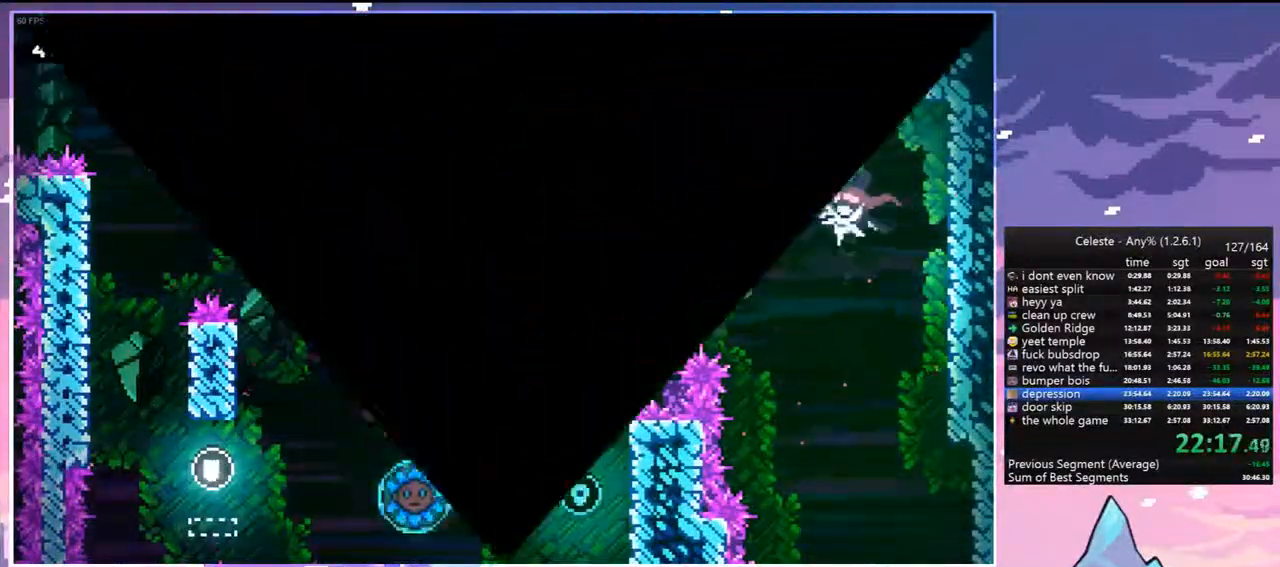
{"keys": ["down", "right"], "events": [[100, "jump", "down"], [183, "jump", "up"], [233, "jump", "down"], [333, "jump", "up"]]}
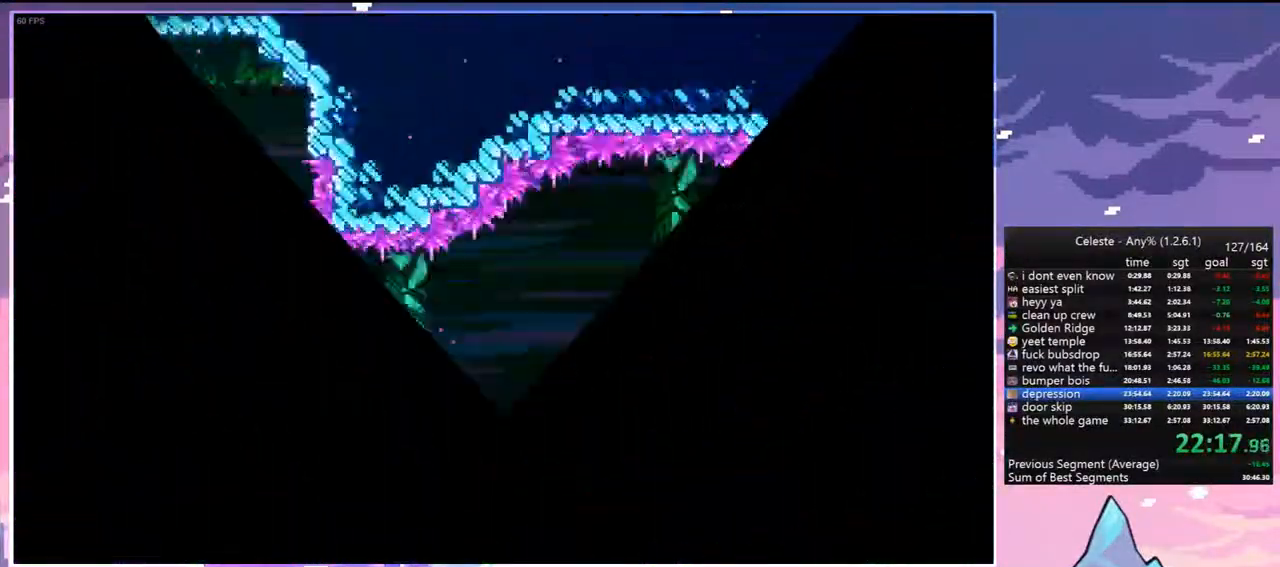
{"keys": ["dash", "down", "right"], "events": [[383, "dash", "down"]]}
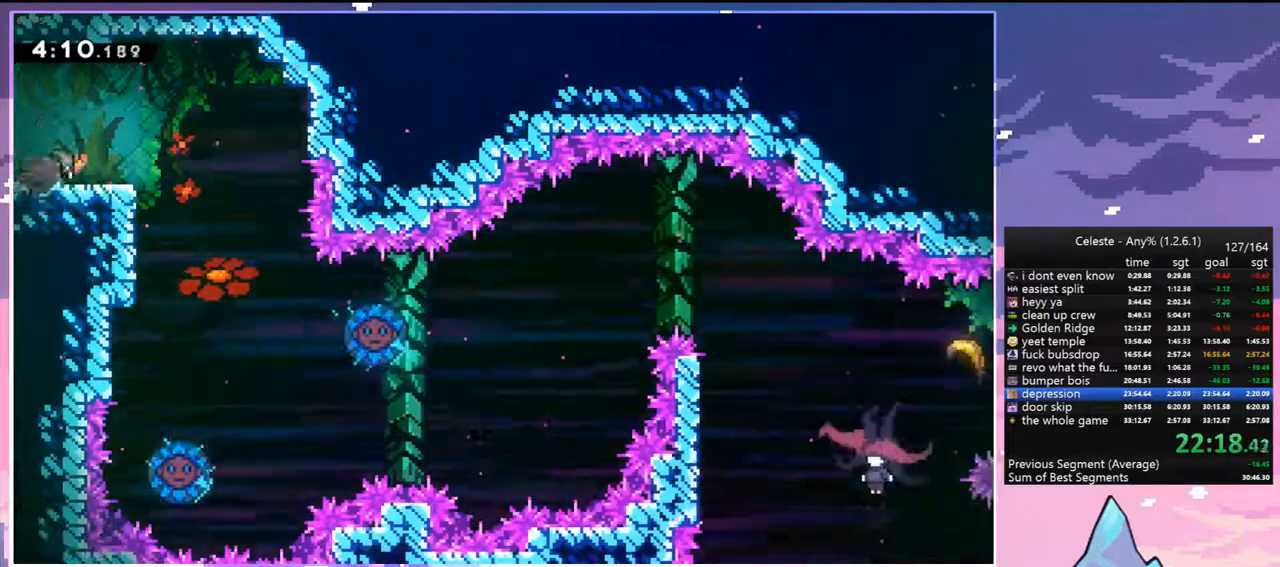
{"keys": [], "events": [[83, "dash", "up"], [267, "right", "up"], [367, "down", "up"]]}
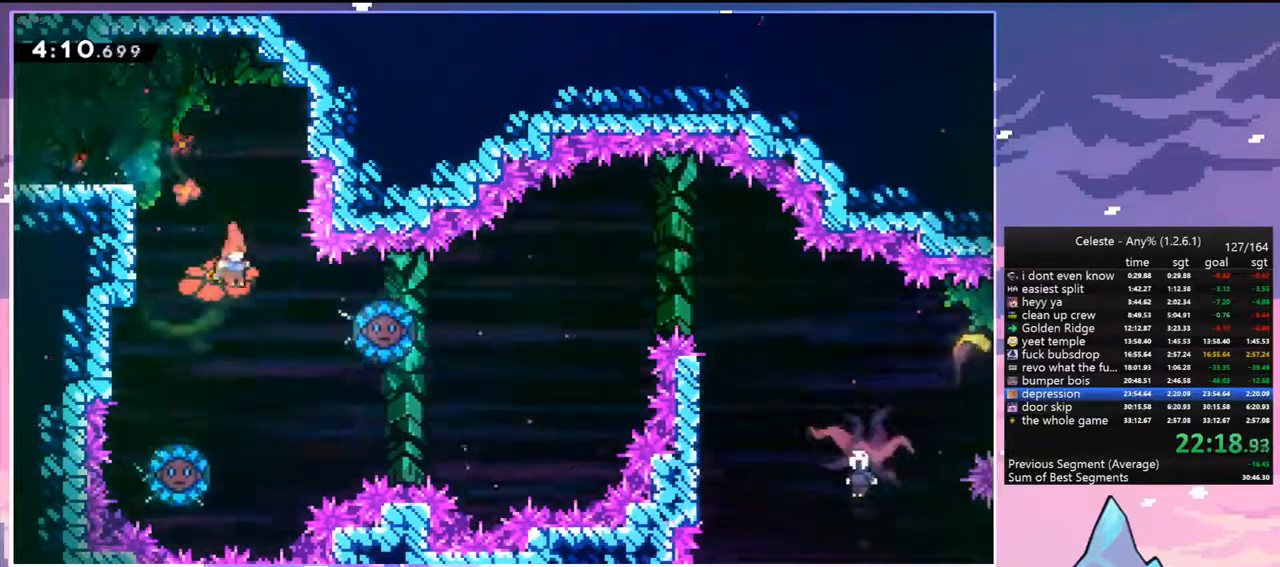
{"keys": ["right"], "events": [[50, "right", "down"], [133, "dash", "down"], [333, "dash", "up"]]}
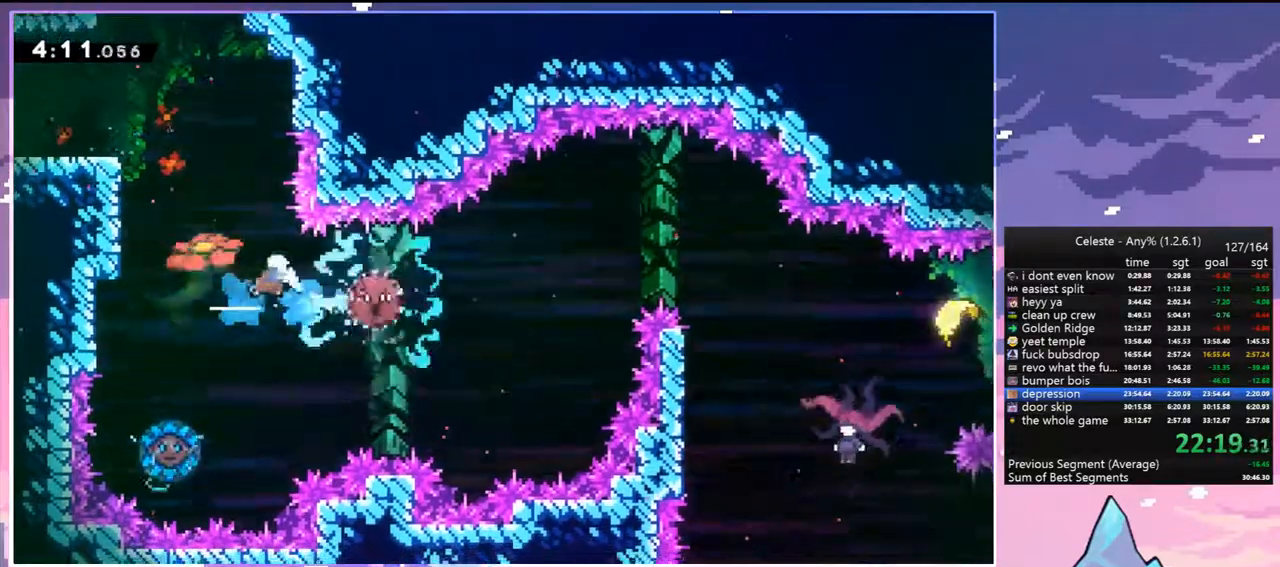
{"keys": ["right"], "events": [[67, "dash", "down"], [200, "dash", "up"]]}
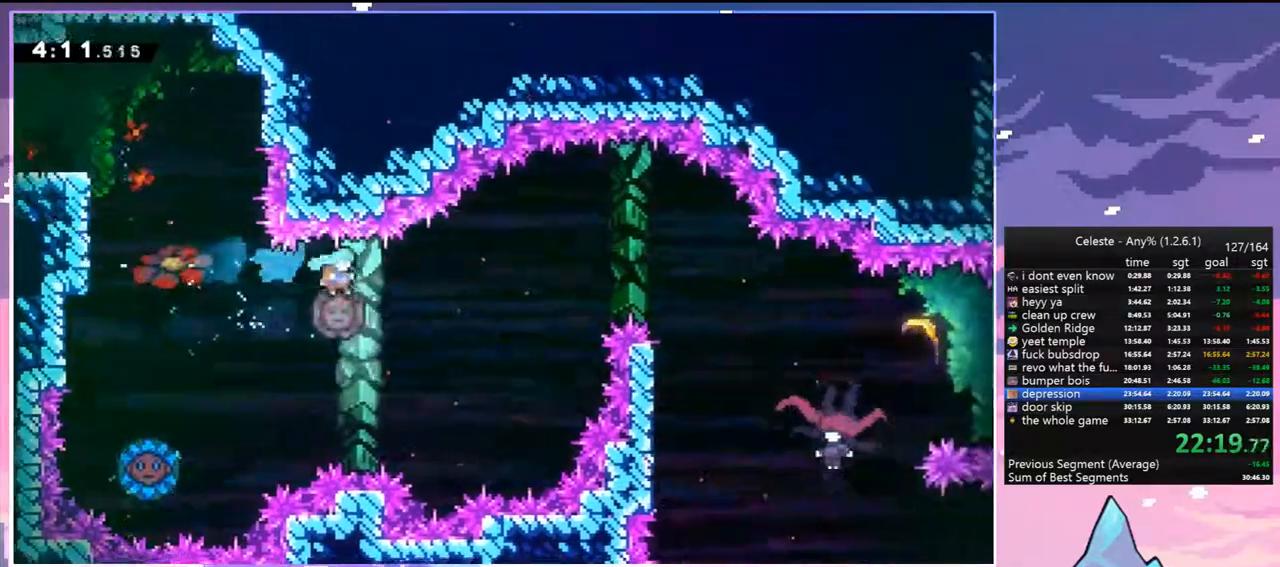
{"keys": ["dash", "down", "right"], "events": [[400, "dash", "down"], [400, "down", "down"]]}
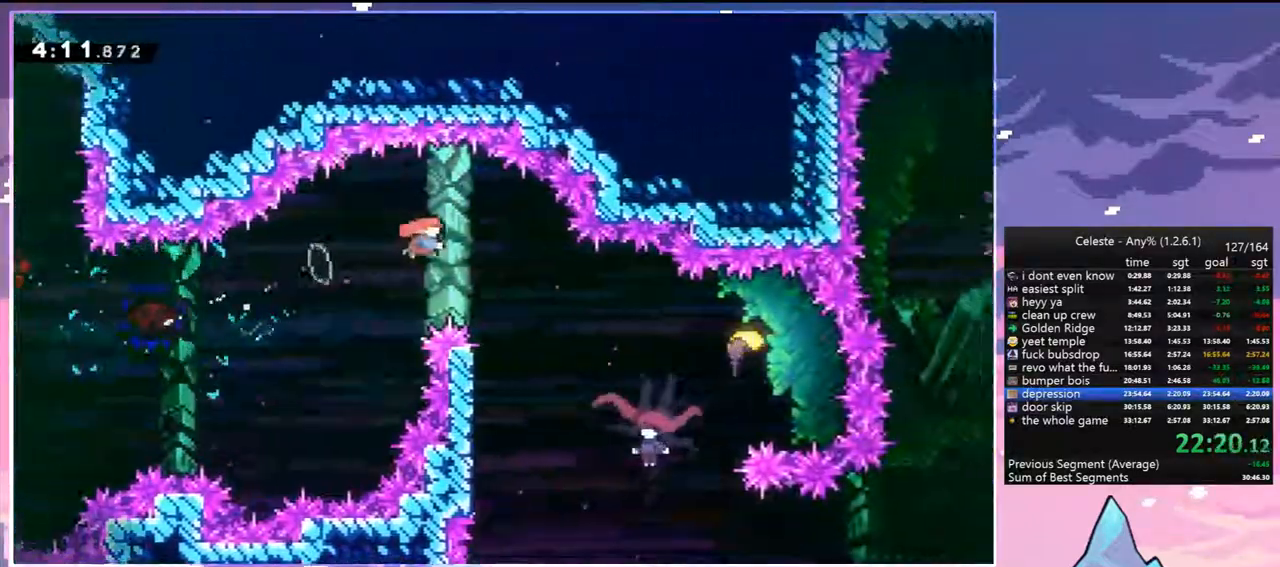
{"keys": ["left"], "events": [[100, "dash", "up"], [233, "left", "down"], [233, "right", "up"], [333, "down", "up"]]}
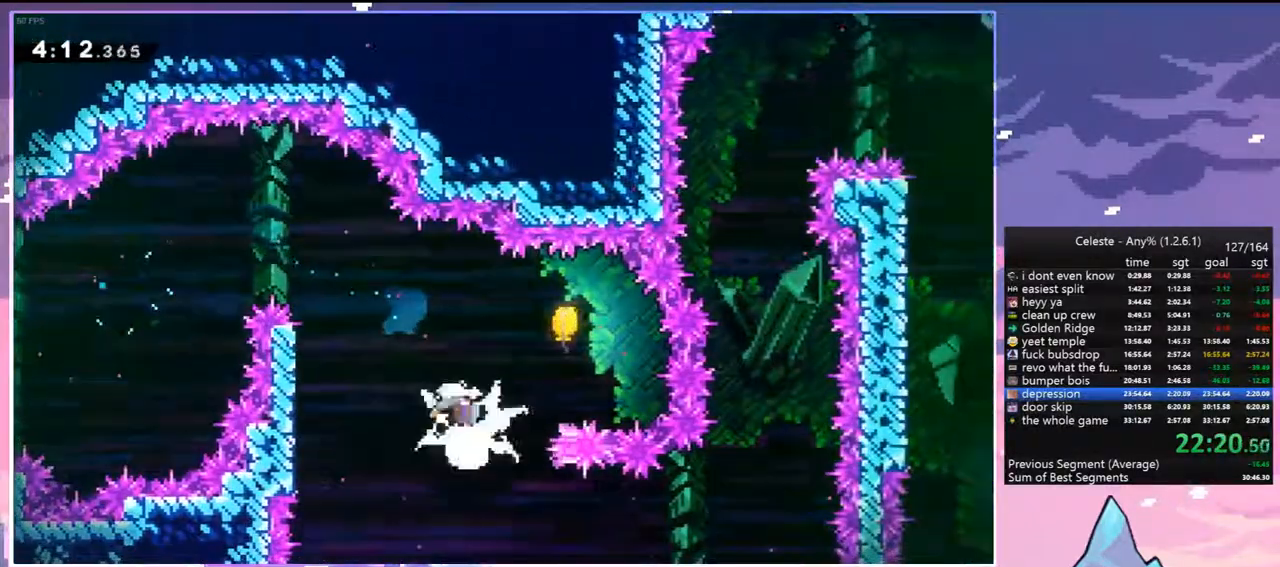
{"keys": ["dash", "jump", "right"], "events": [[350, "jump", "down"], [350, "right", "down"], [383, "left", "up"], [483, "dash", "down"]]}
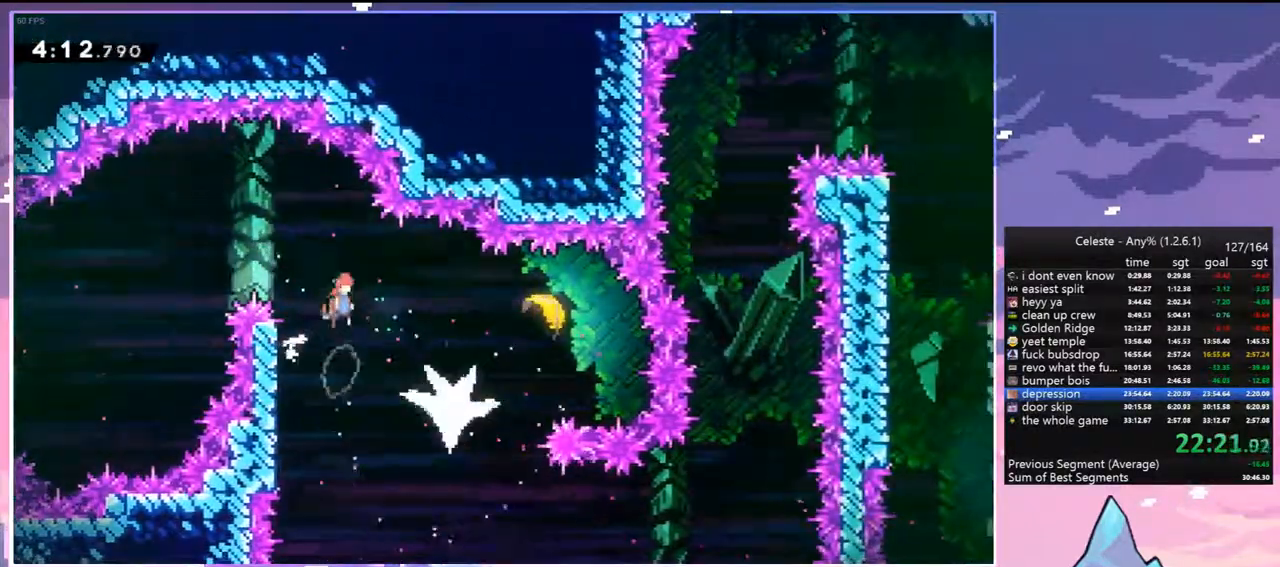
{"keys": ["down", "left"], "events": [[83, "jump", "up"], [167, "dash", "up"], [267, "left", "down"], [317, "down", "down"], [317, "right", "up"]]}
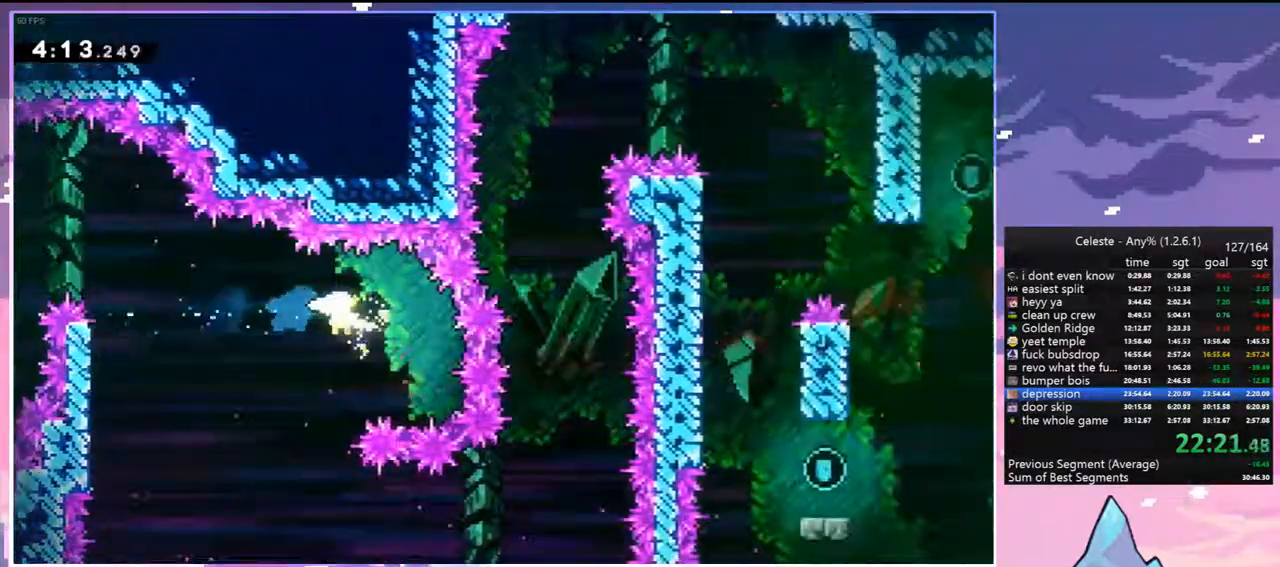
{"keys": ["right"], "events": [[333, "down", "up"], [333, "left", "up"], [333, "right", "down"]]}
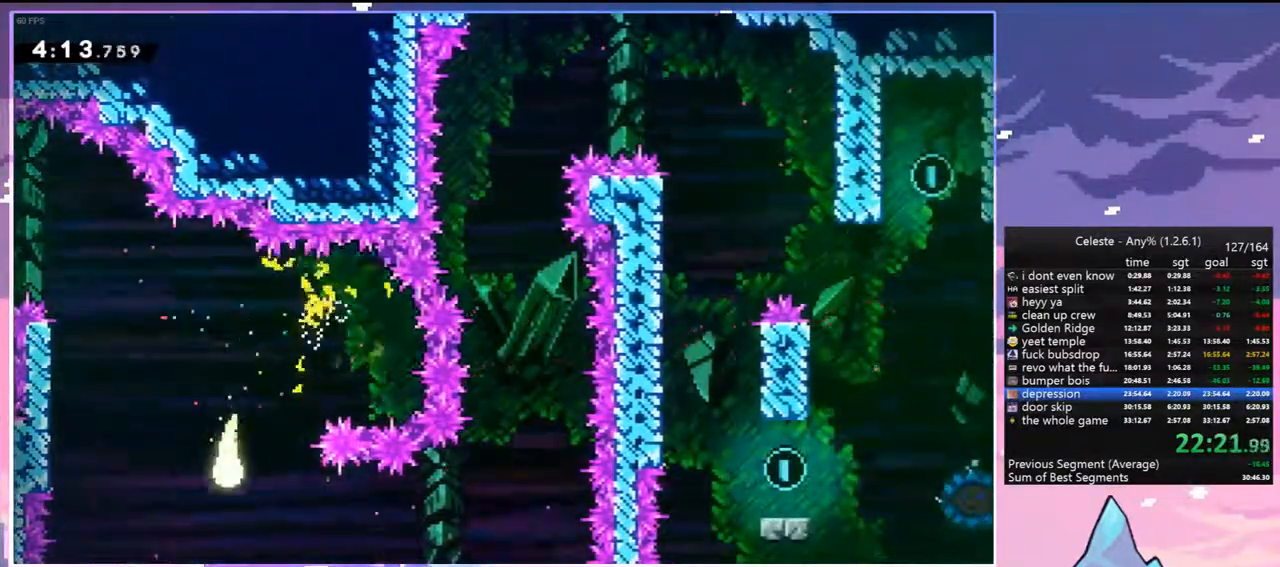
{"keys": ["right", "up"], "events": [[383, "up", "down"]]}
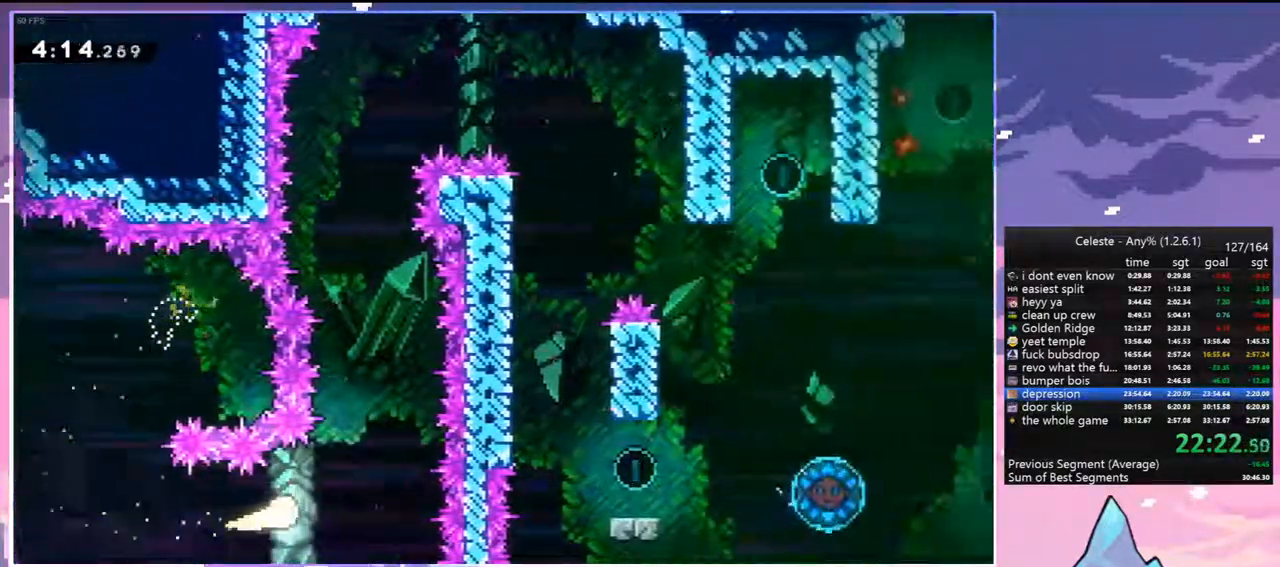
{"keys": ["up"], "events": [[167, "right", "up"]]}